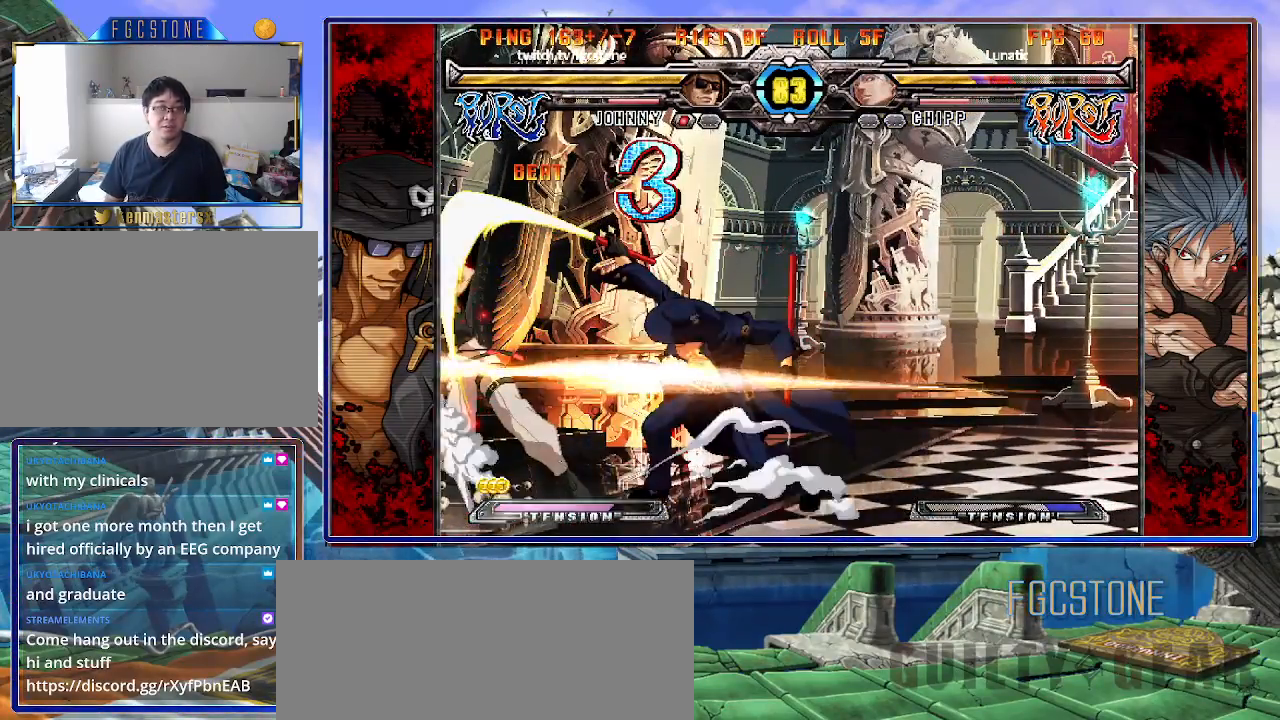
Gameplay with a controller (arcade stick); each line is a JSON object with the inputs held at the frame after it. "events" lists button and stick changes between this image and that frame as [ms after this image, input, new state], when the widget could be followed in between. Not read: L3 R3 other_buttons.
{"buttons": ["D", "K"], "left_stick": "right", "events": [[100, "left_stick", "right"], [167, "D", "down"], [200, "left_stick", "center"], [267, "D", "up"], [317, "left_stick", "down-left"], [433, "left_stick", "right"], [500, "D", "down"]]}
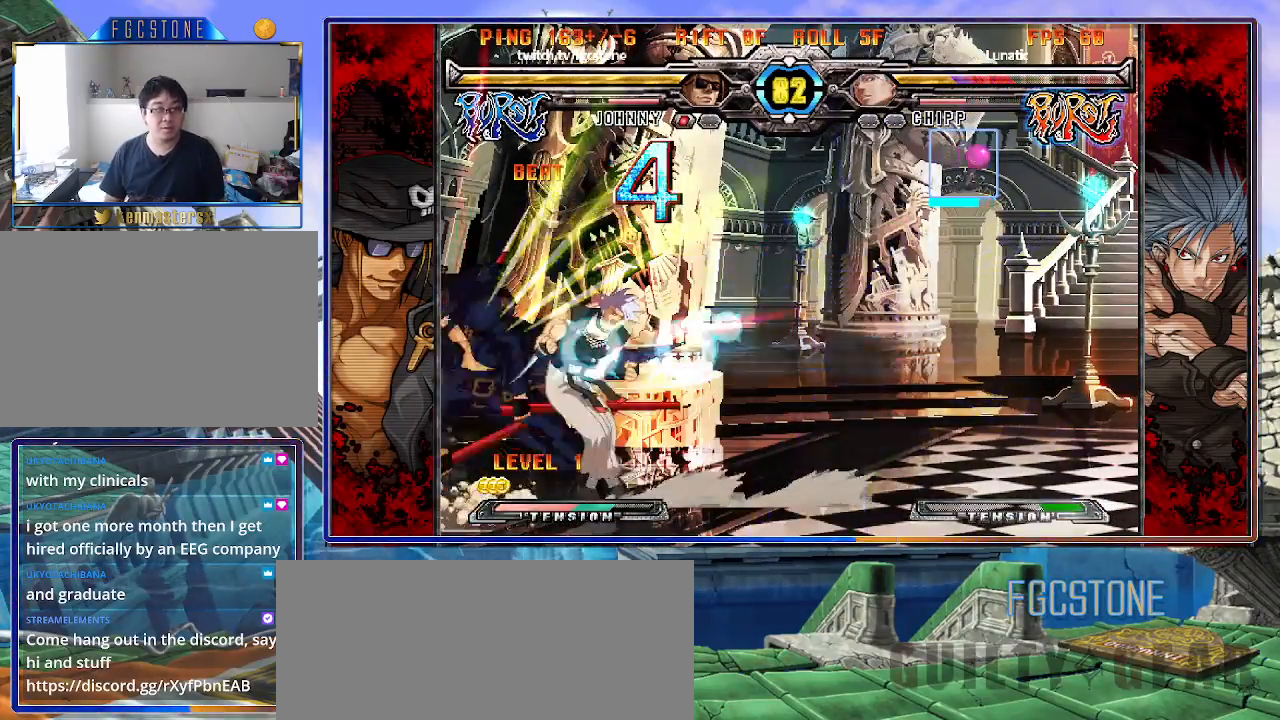
{"buttons": ["K"], "left_stick": "left", "events": [[33, "left_stick", "center"], [100, "D", "up"], [233, "left_stick", "left"]]}
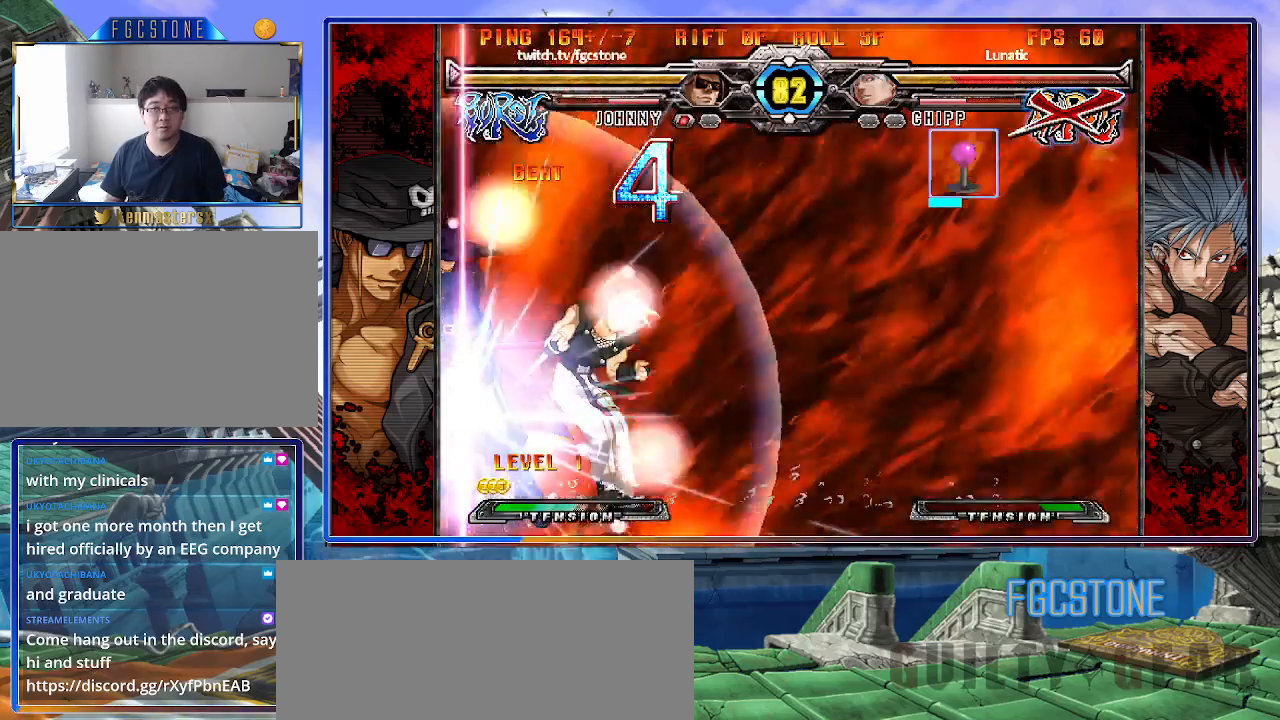
{"buttons": [], "left_stick": "left", "events": [[200, "K", "up"]]}
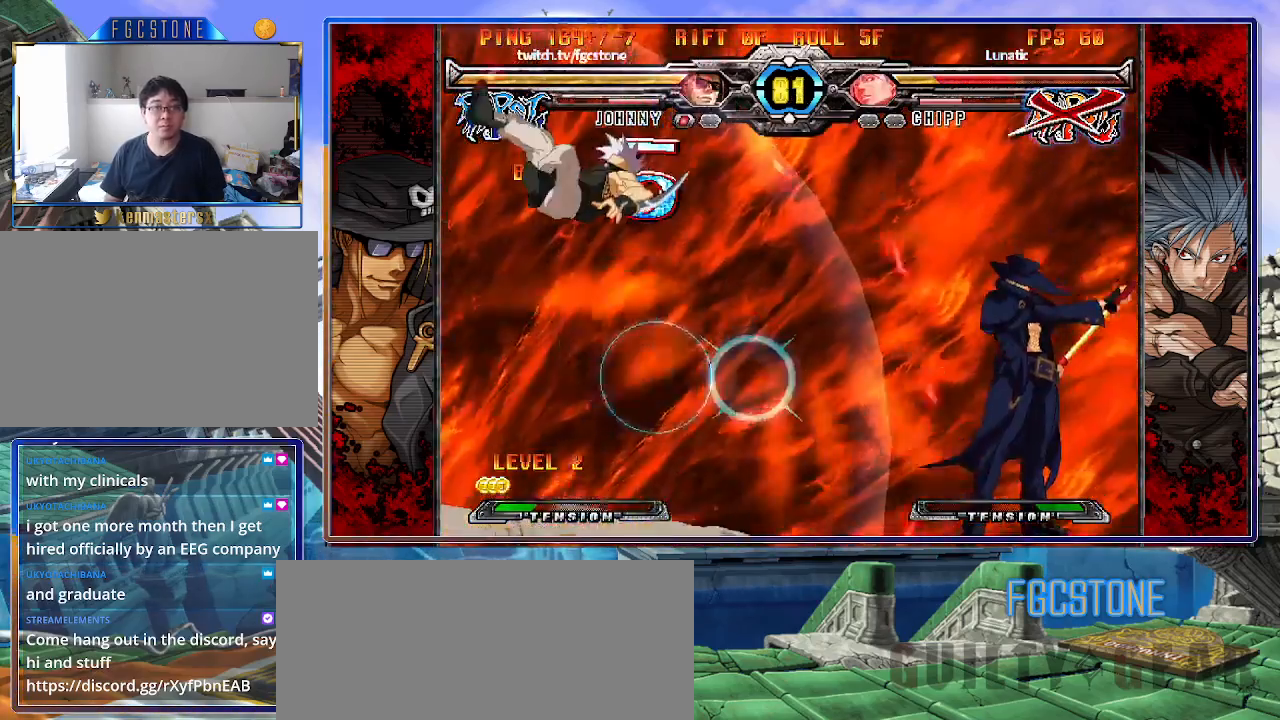
{"buttons": [], "left_stick": "center", "events": [[383, "left_stick", "center"]]}
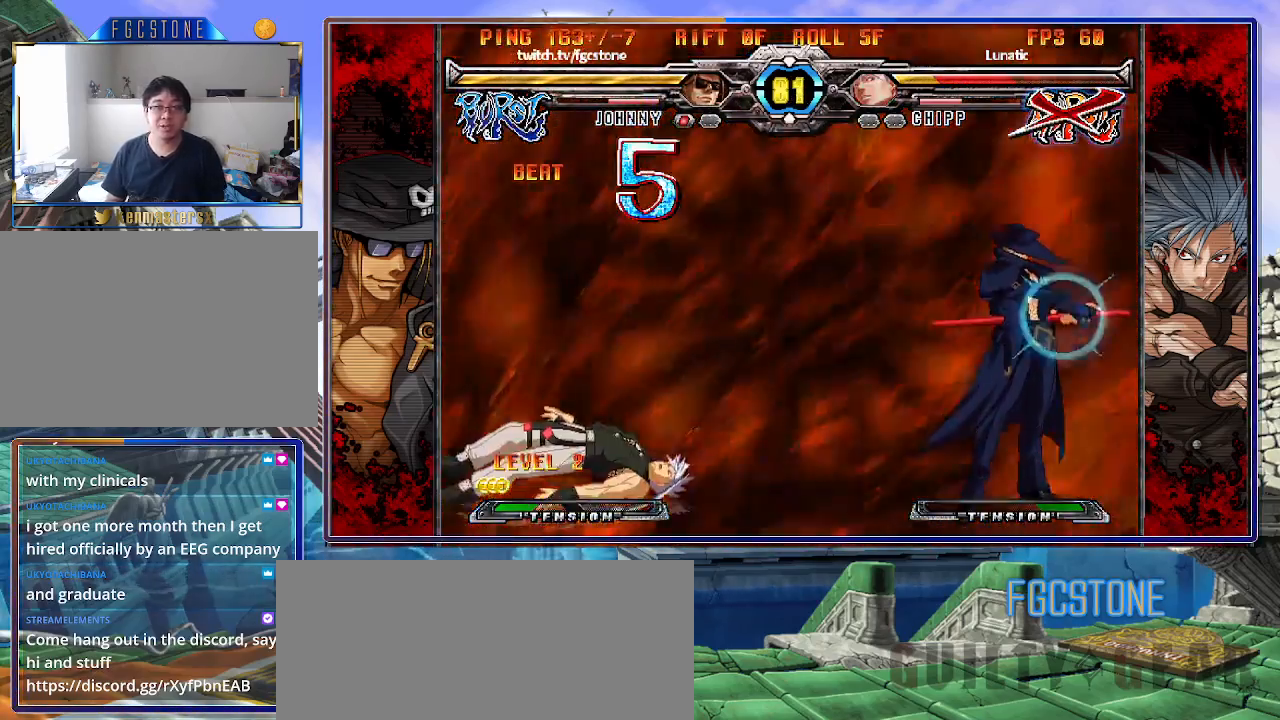
{"buttons": [], "left_stick": "down-right", "events": [[167, "left_stick", "left"], [500, "left_stick", "down-right"]]}
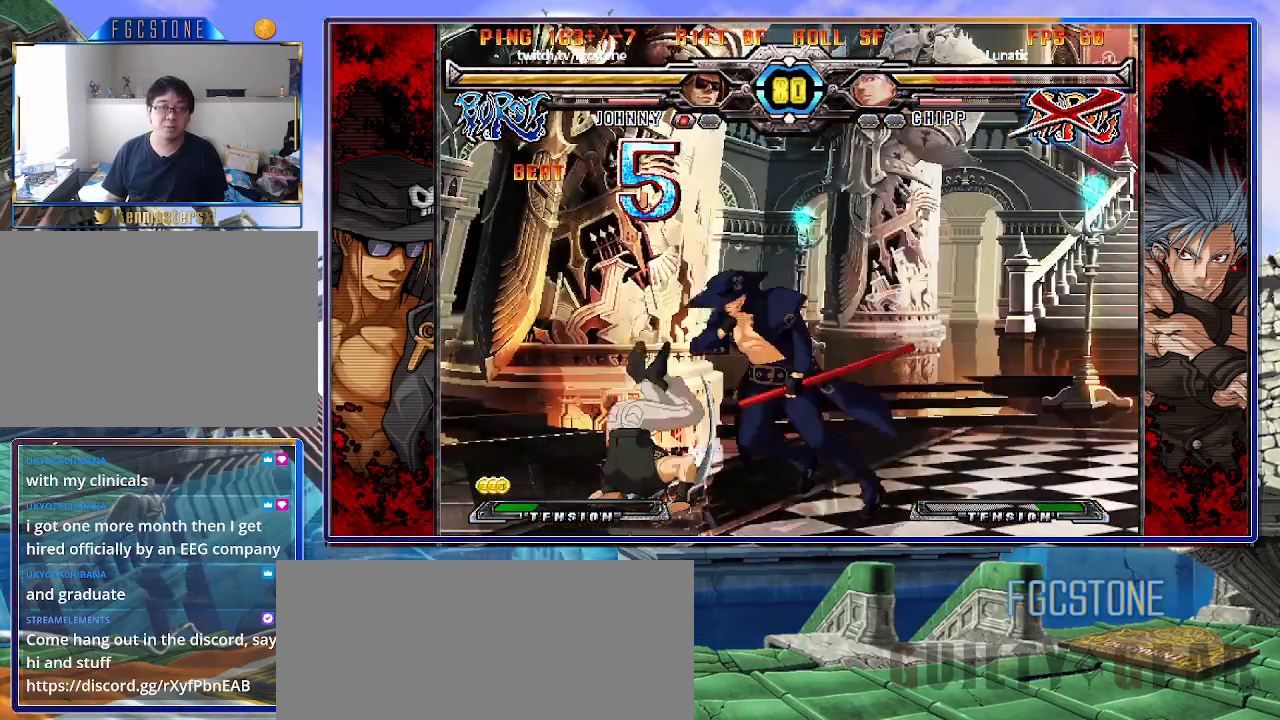
{"buttons": [], "left_stick": "right", "events": [[83, "S", "down"], [250, "S", "up"], [300, "left_stick", "center"], [417, "left_stick", "right"]]}
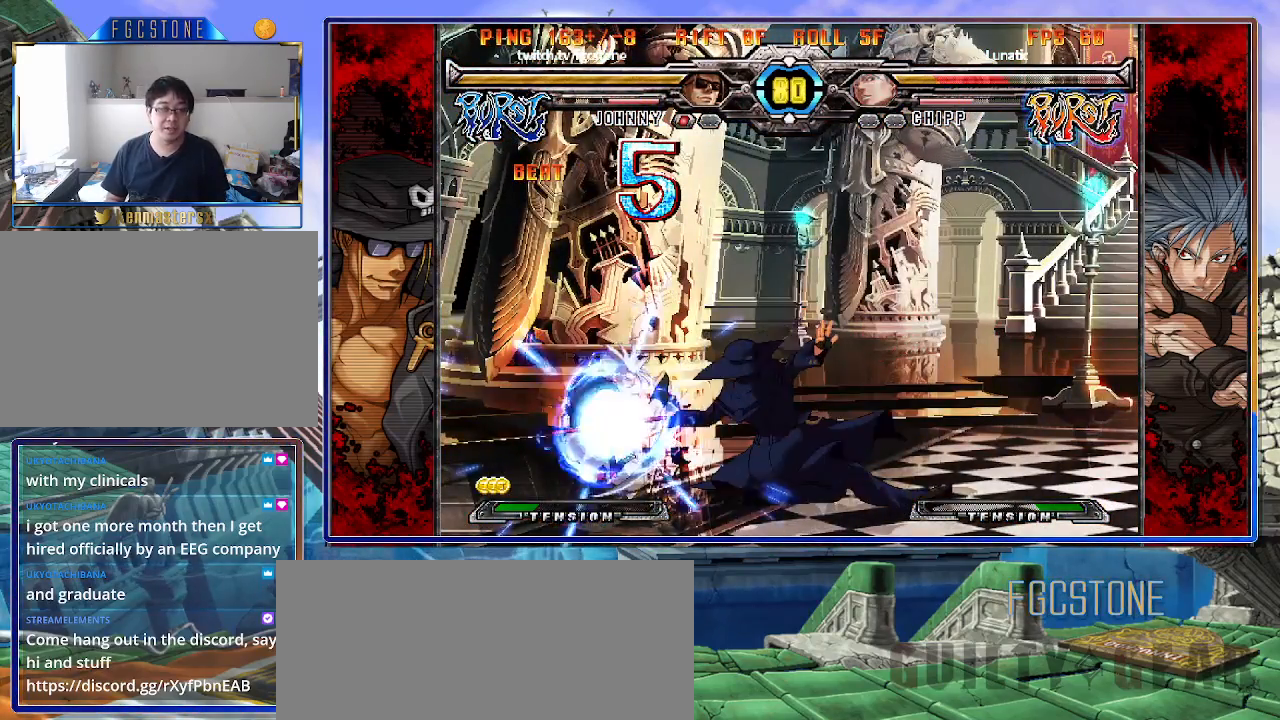
{"buttons": [], "left_stick": "right", "events": [[67, "left_stick", "down-right"], [333, "left_stick", "right"], [383, "HS", "down"], [467, "HS", "up"]]}
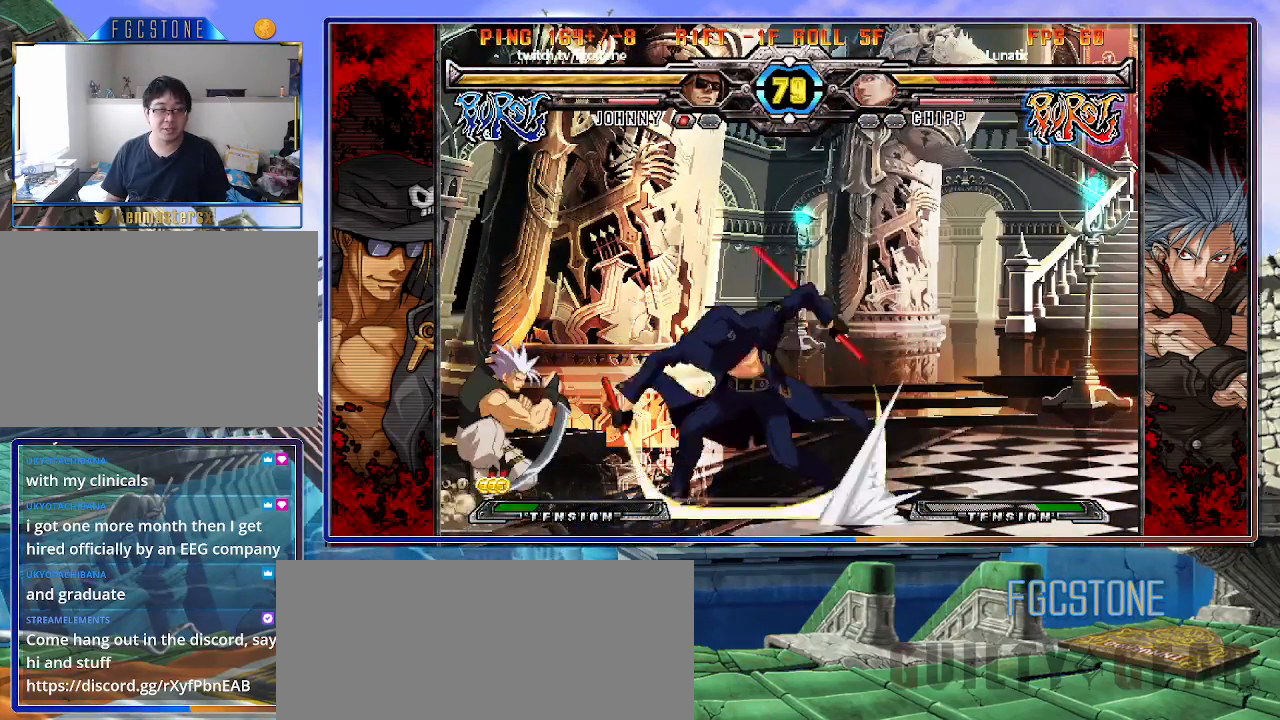
{"buttons": ["K"], "left_stick": "left", "events": [[83, "left_stick", "down"], [183, "K", "down"], [200, "left_stick", "center"], [317, "HS", "down"], [333, "left_stick", "left"], [350, "HS", "up"]]}
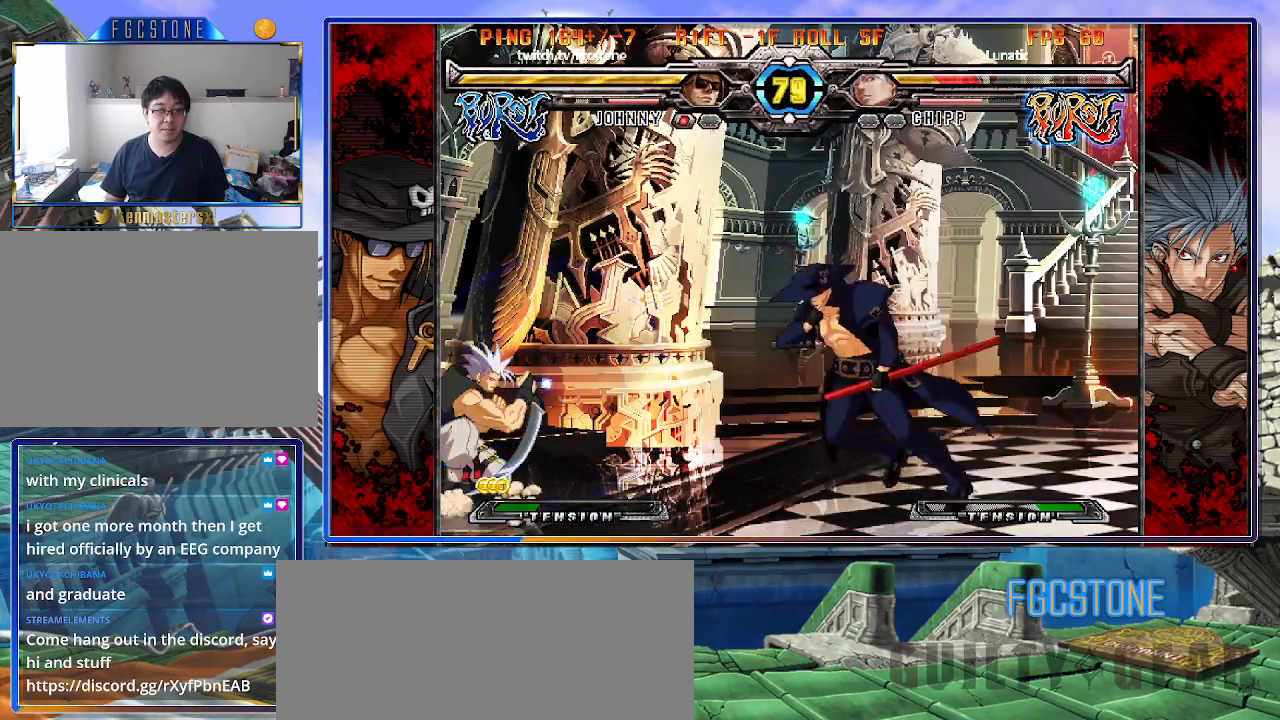
{"buttons": ["HS"], "left_stick": "right", "events": [[67, "left_stick", "right"], [117, "K", "up"], [183, "K", "down"], [267, "K", "up"], [317, "HS", "down"], [417, "HS", "up"], [467, "HS", "down"]]}
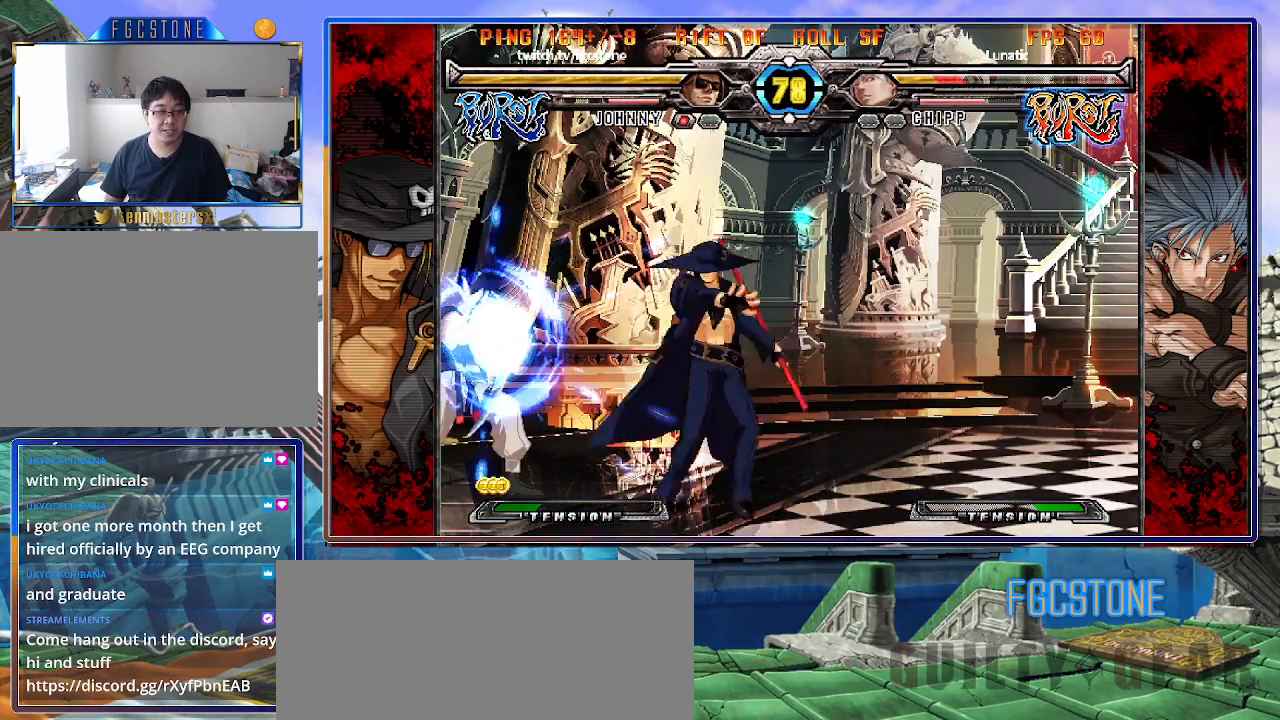
{"buttons": ["K"], "left_stick": "left", "events": [[83, "HS", "up"], [183, "left_stick", "down"], [267, "left_stick", "left"], [300, "K", "down"], [333, "left_stick", "center"], [433, "left_stick", "left"], [467, "HS", "down"], [500, "HS", "up"]]}
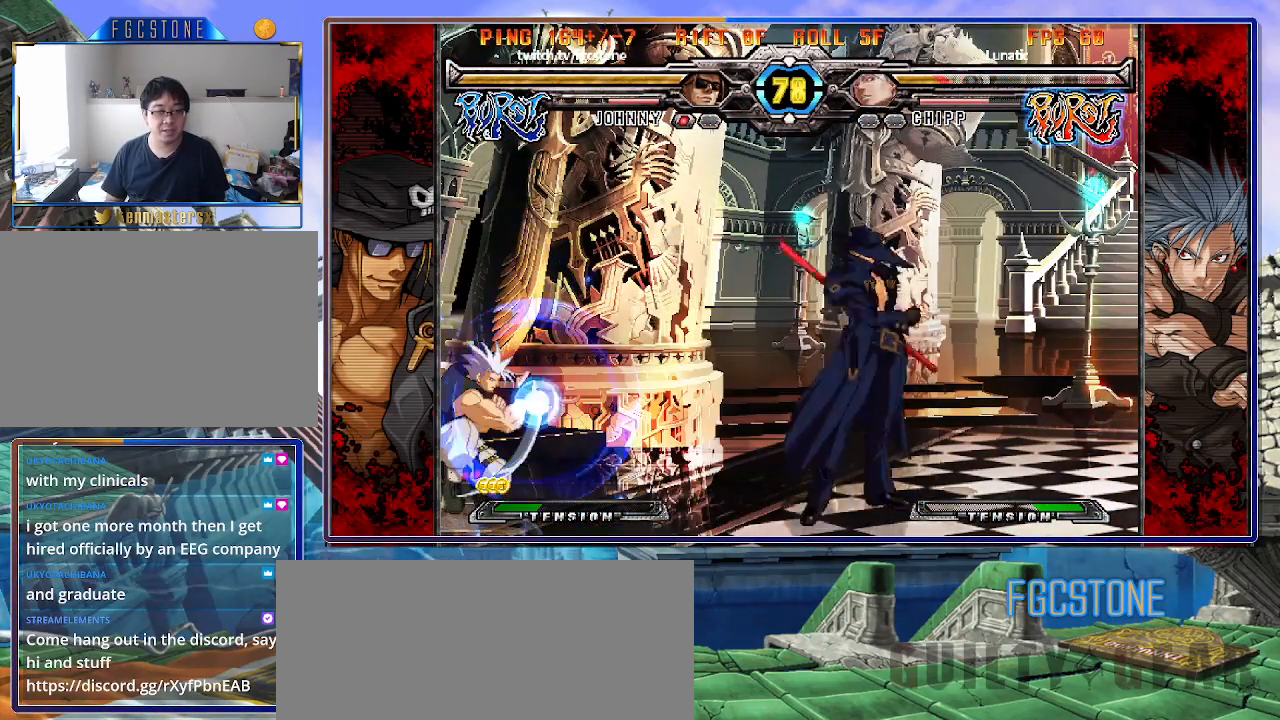
{"buttons": [], "left_stick": "left", "events": [[317, "left_stick", "right"], [383, "K", "up"], [450, "left_stick", "left"]]}
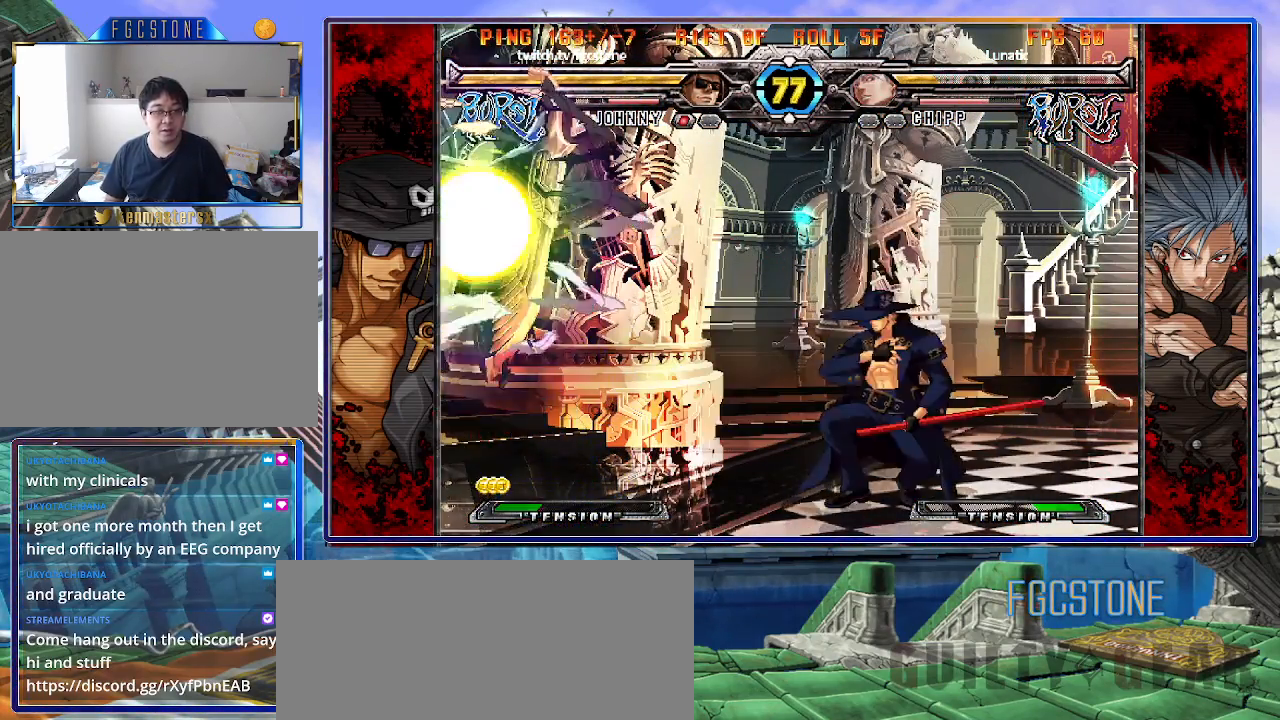
{"buttons": [], "left_stick": "center", "events": [[50, "HS", "down"], [50, "left_stick", "center"], [133, "HS", "up"]]}
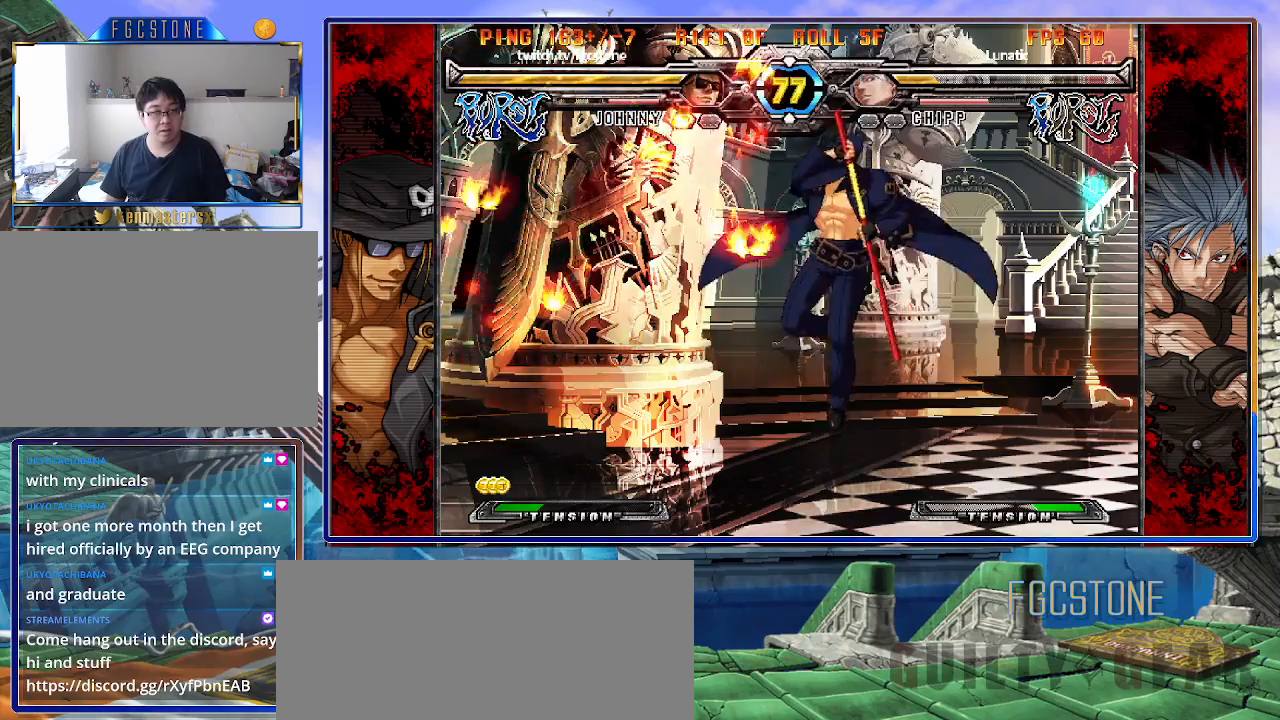
{"buttons": [], "left_stick": "down-right", "events": [[283, "left_stick", "down-right"]]}
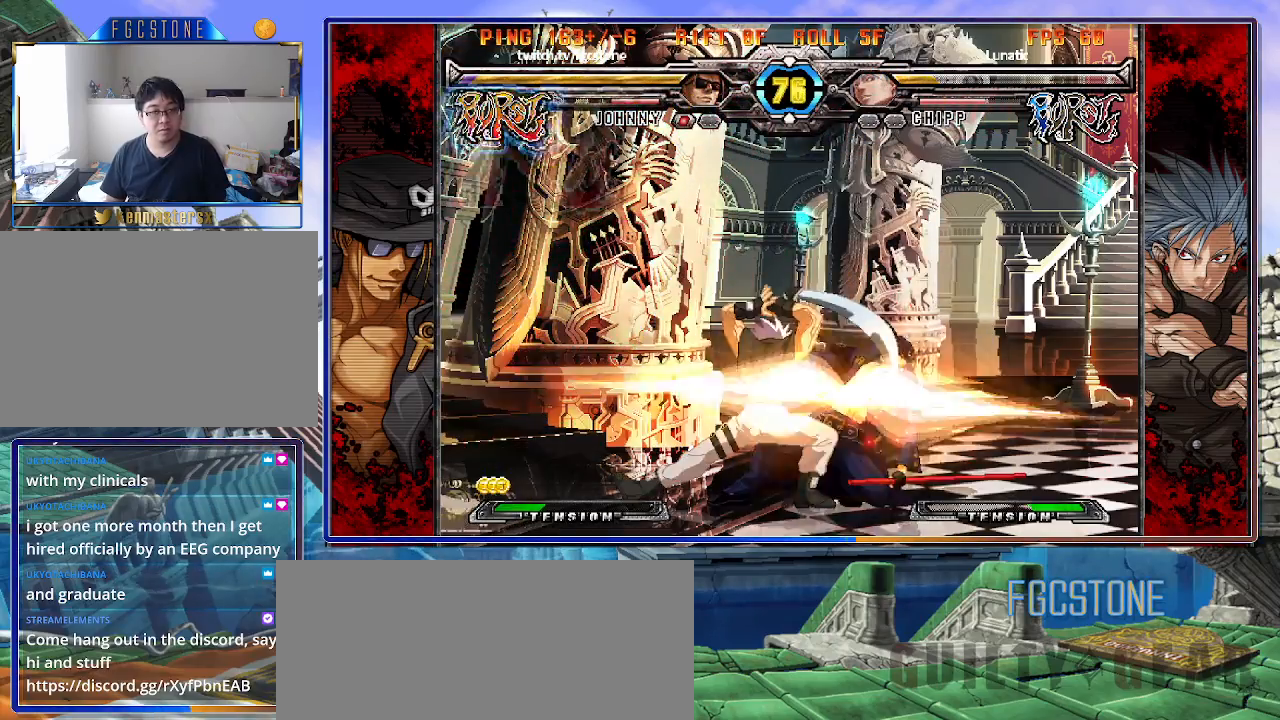
{"buttons": [], "left_stick": "down-right", "events": []}
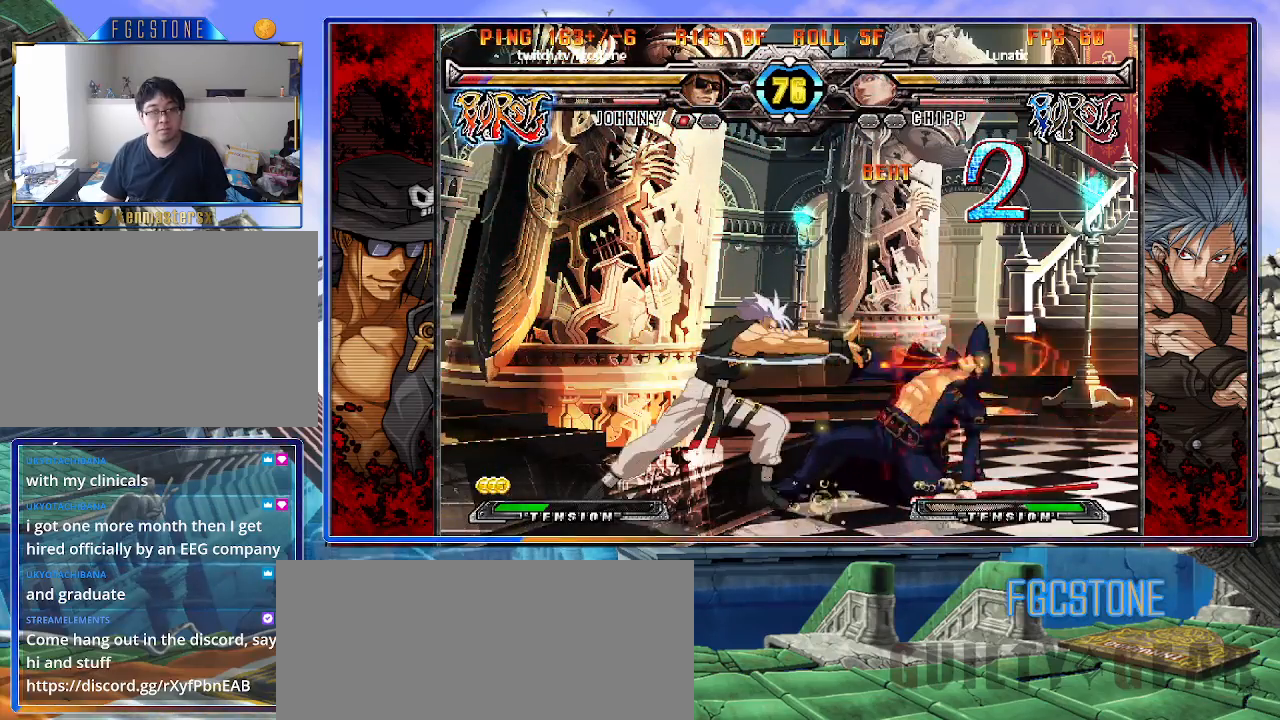
{"buttons": ["D", "HS"], "left_stick": "down-right", "events": [[467, "D", "down"], [467, "HS", "down"]]}
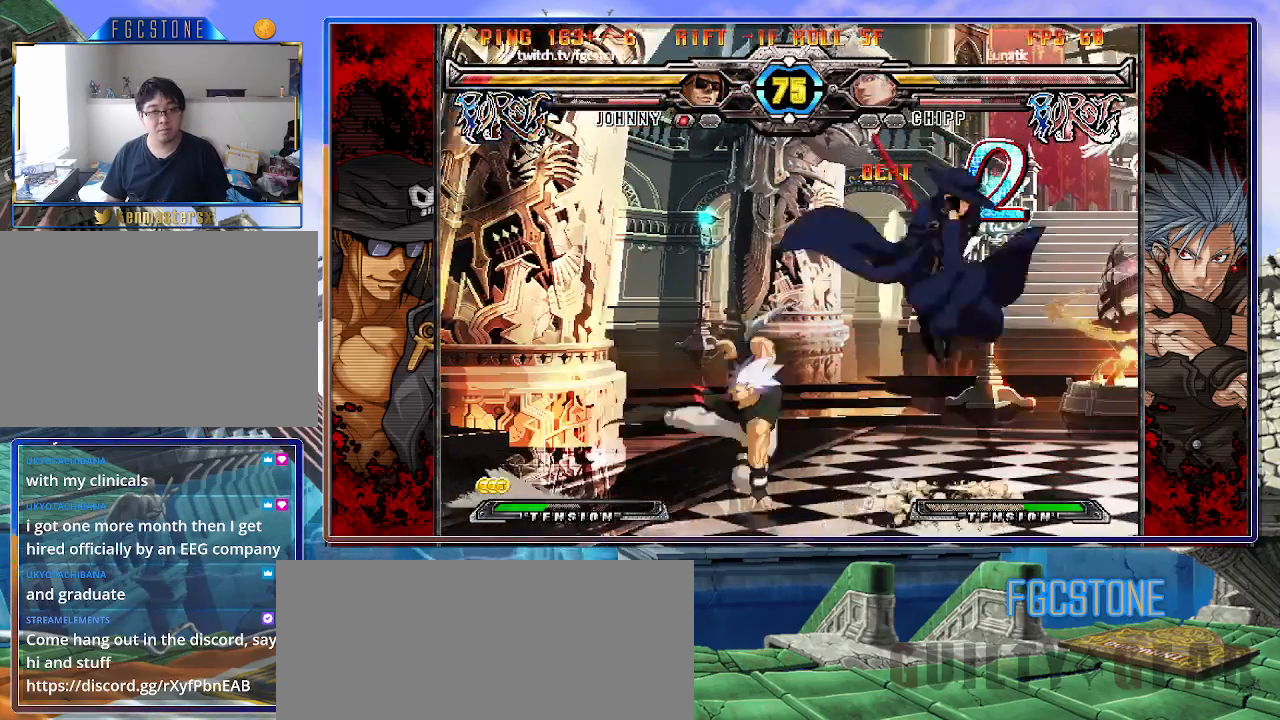
{"buttons": [], "left_stick": "down-right", "events": [[83, "D", "up"], [83, "HS", "up"]]}
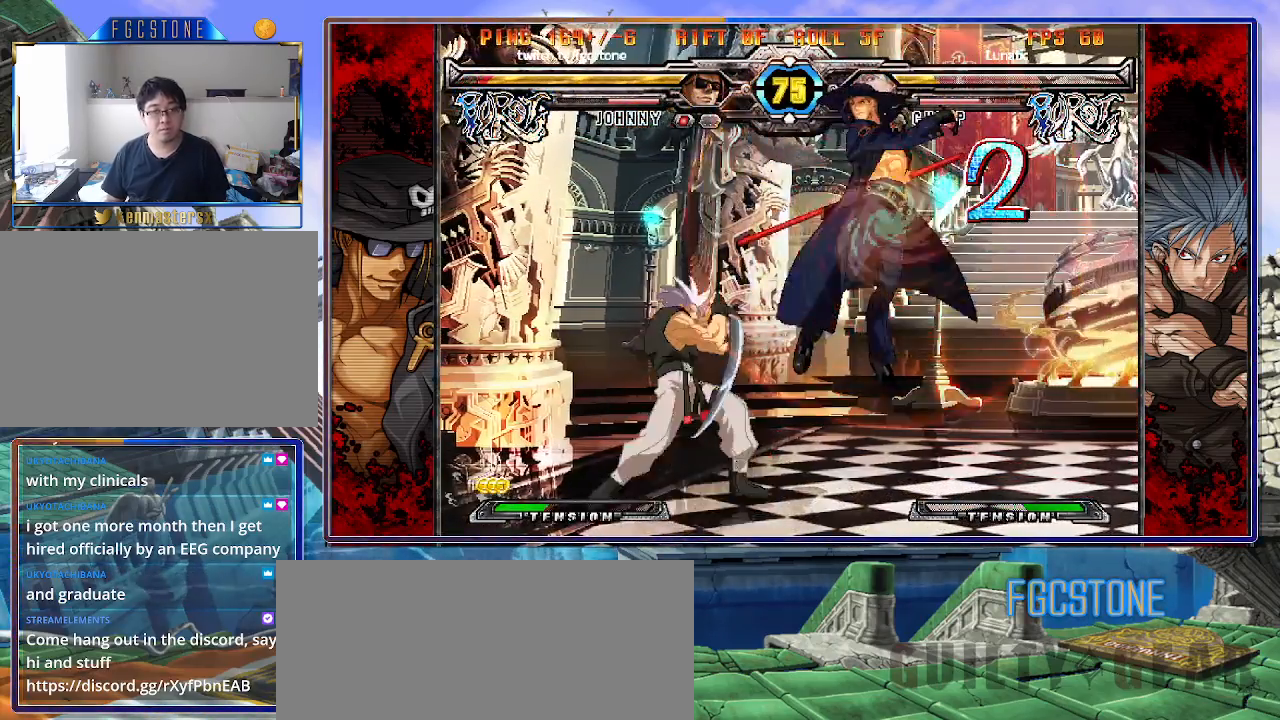
{"buttons": [], "left_stick": "down-right", "events": [[333, "HS", "down"], [417, "HS", "up"]]}
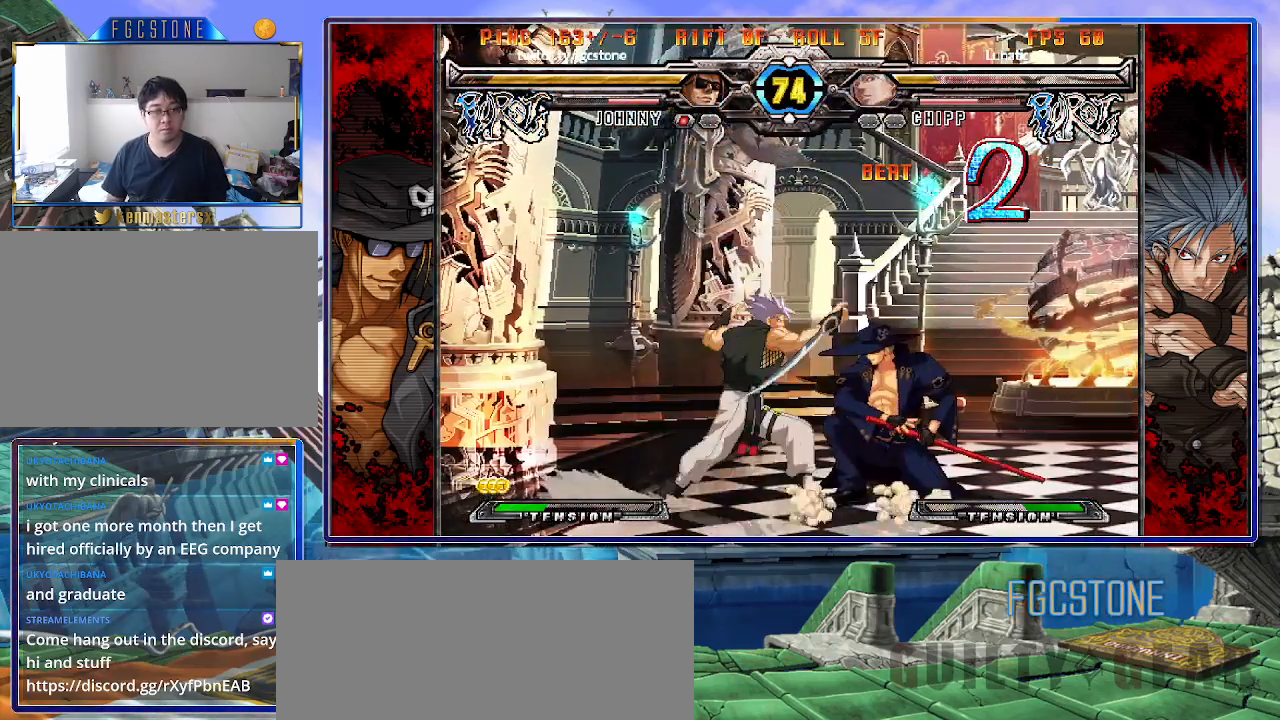
{"buttons": [], "left_stick": "down-right", "events": [[250, "HS", "down"], [367, "HS", "up"]]}
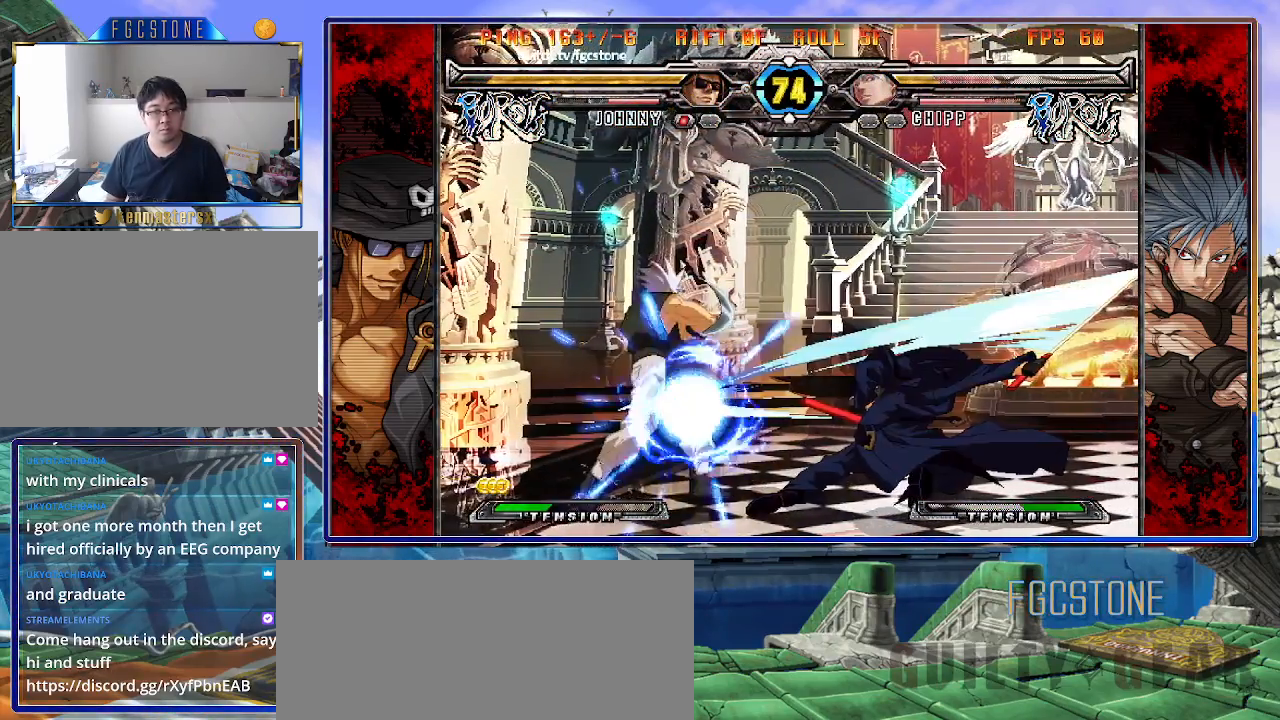
{"buttons": [], "left_stick": "down-right", "events": []}
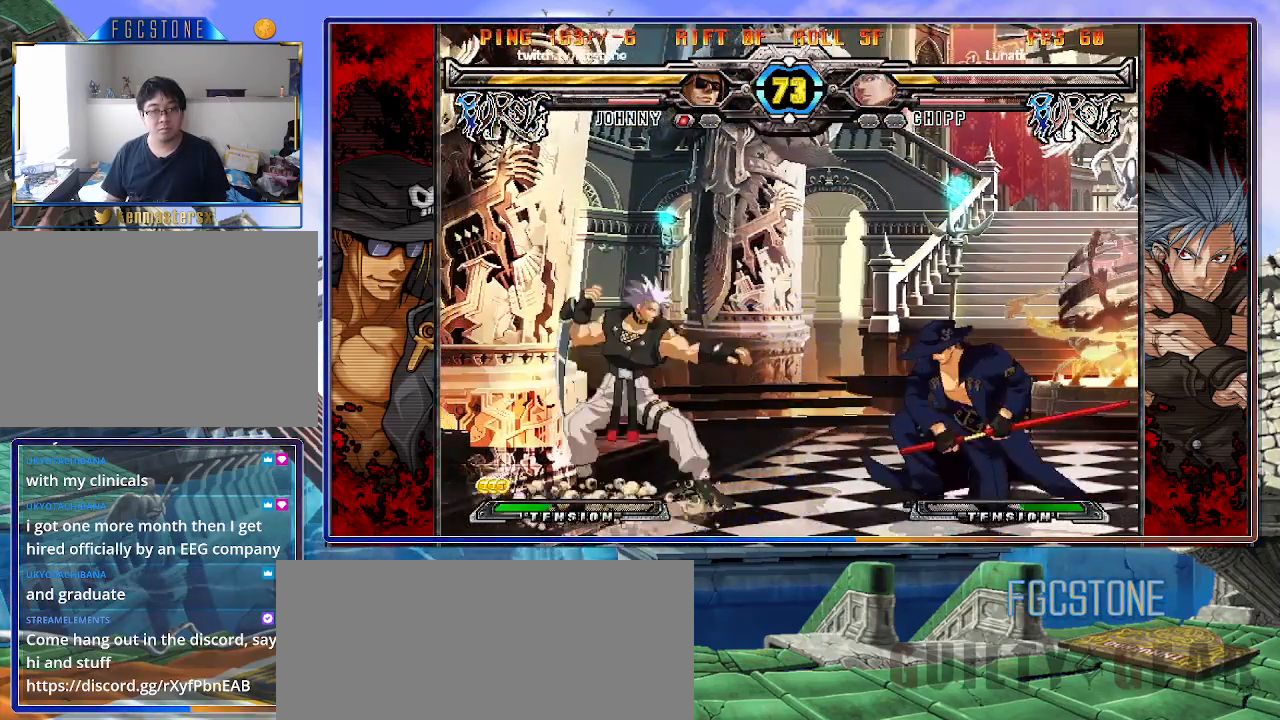
{"buttons": [], "left_stick": "down-right", "events": []}
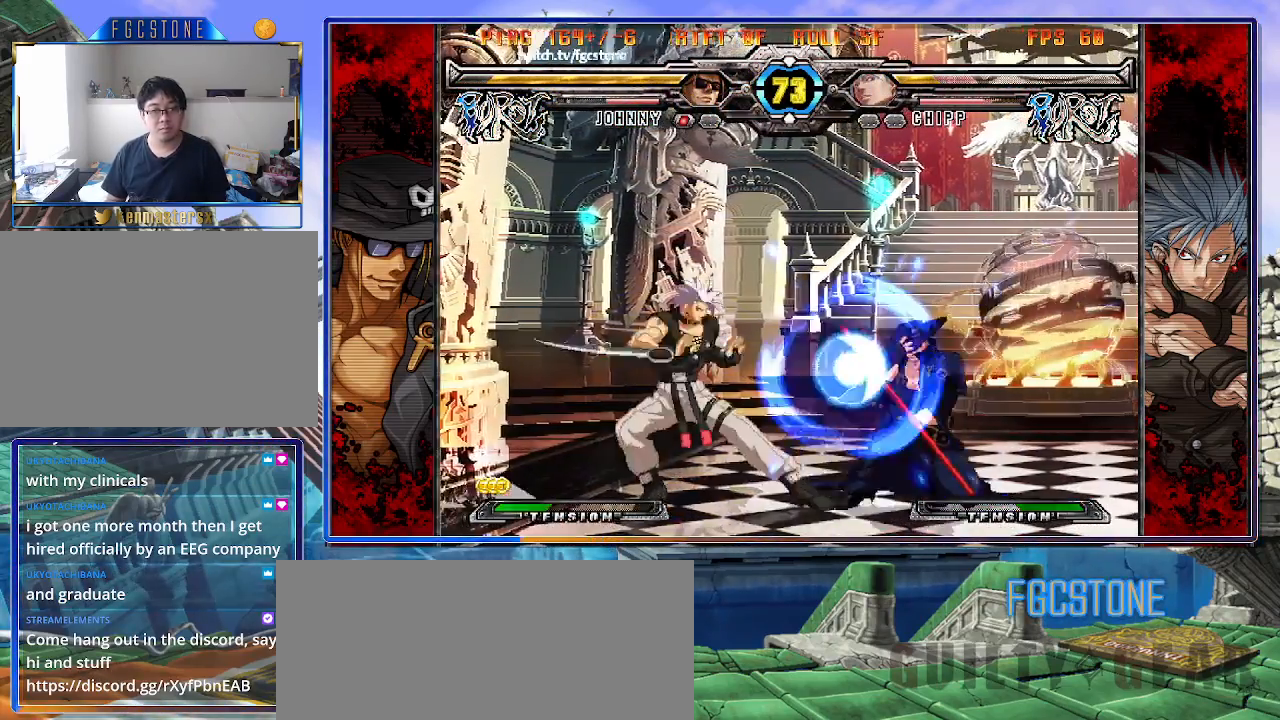
{"buttons": [], "left_stick": "down-right", "events": []}
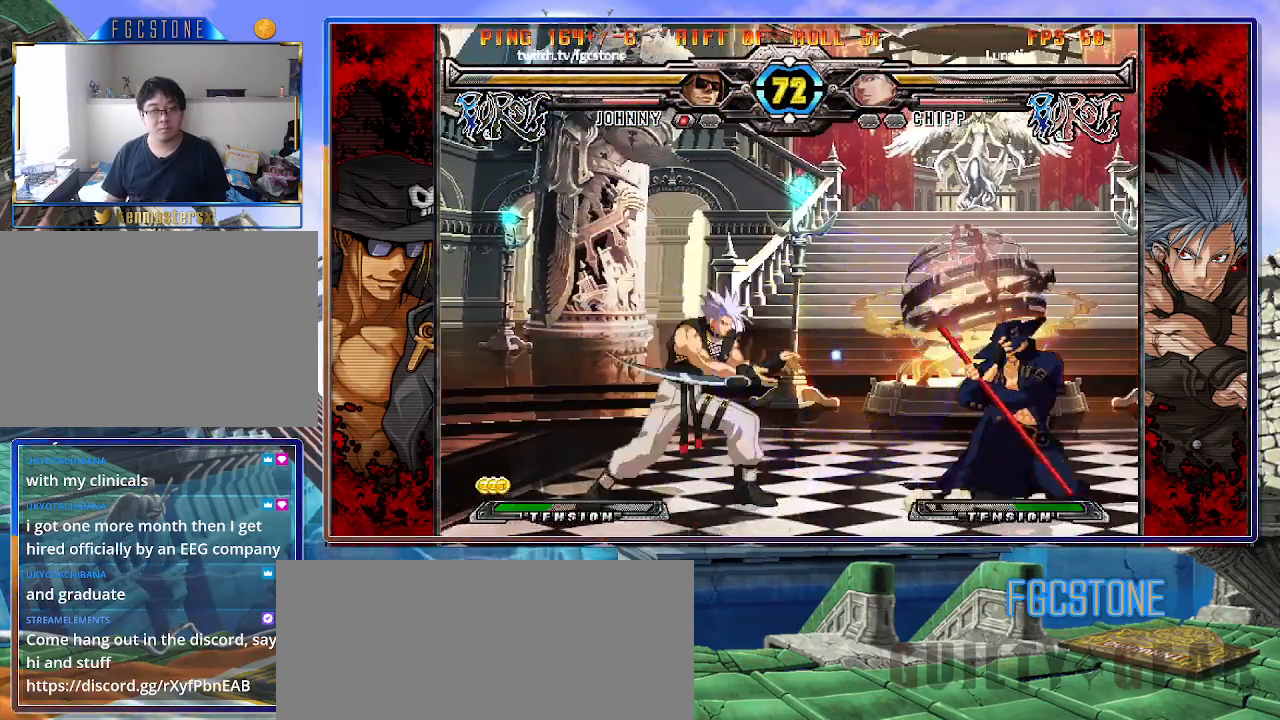
{"buttons": [], "left_stick": "center", "events": [[150, "HS", "down"], [150, "left_stick", "down-left"], [267, "HS", "up"], [383, "left_stick", "center"]]}
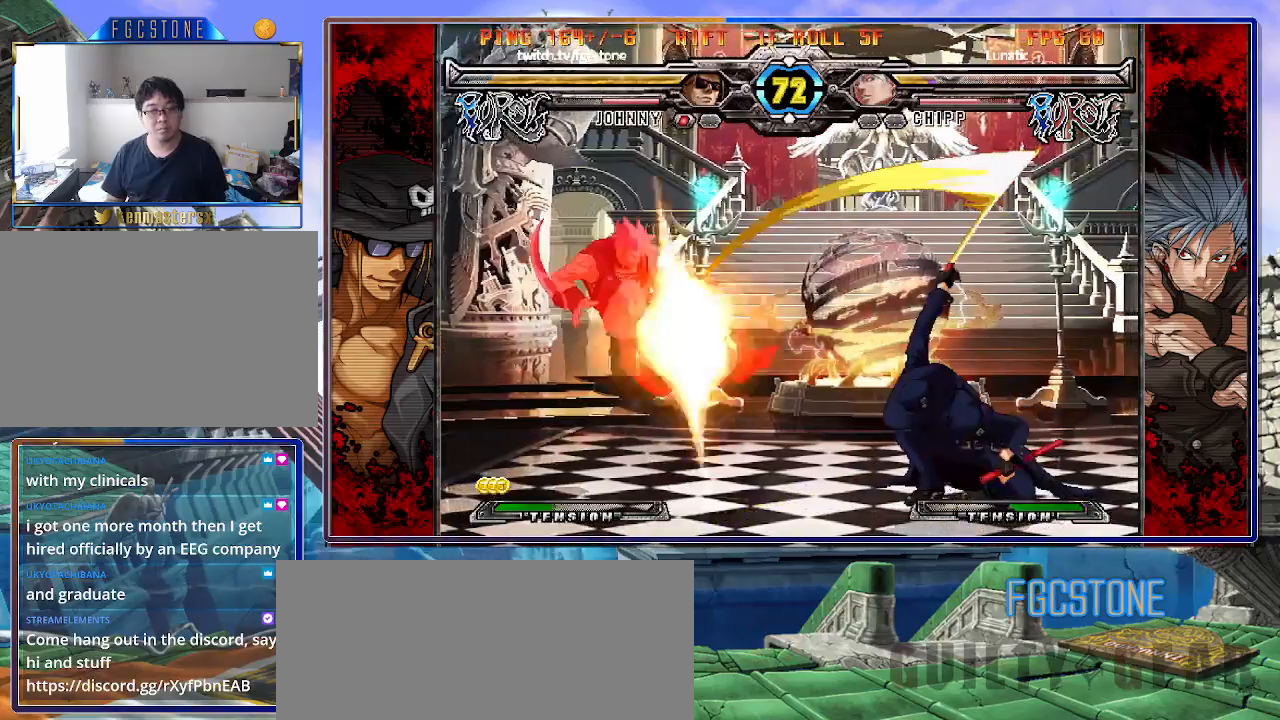
{"buttons": [], "left_stick": "center", "events": [[133, "left_stick", "down"], [233, "left_stick", "left"], [283, "K", "down"], [283, "left_stick", "center"], [367, "K", "up"]]}
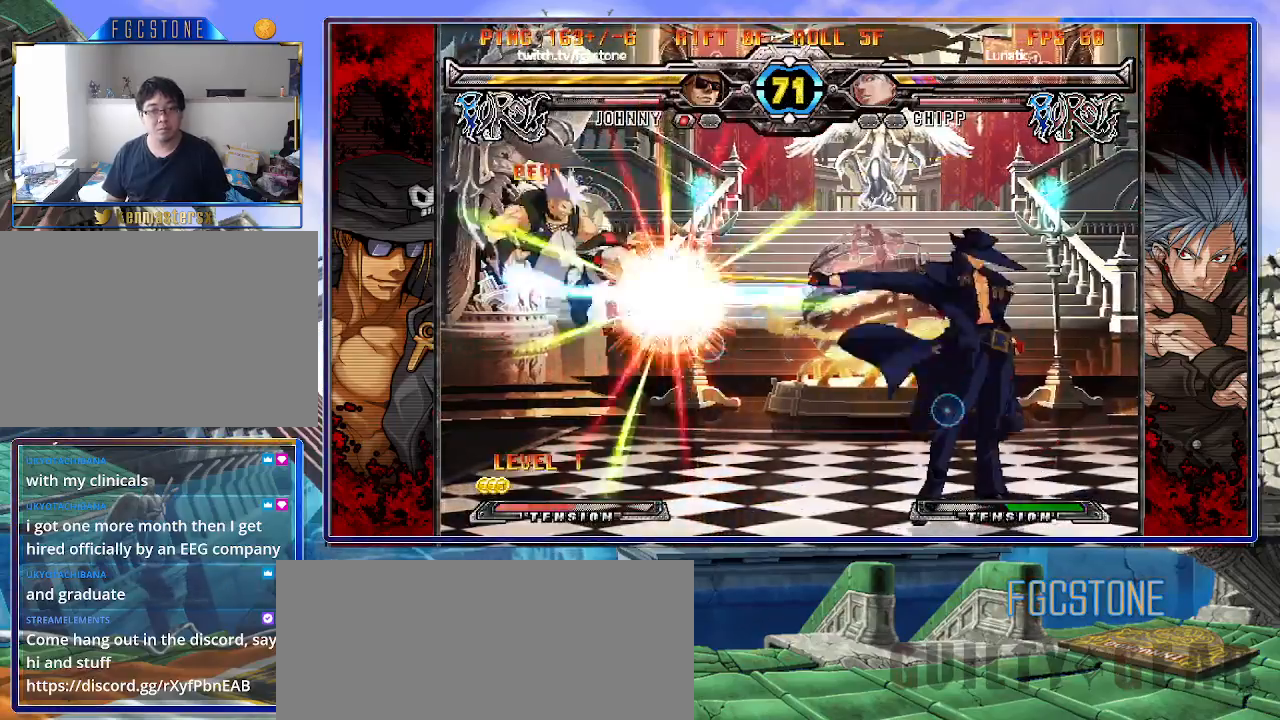
{"buttons": [], "left_stick": "left", "events": [[283, "left_stick", "left"]]}
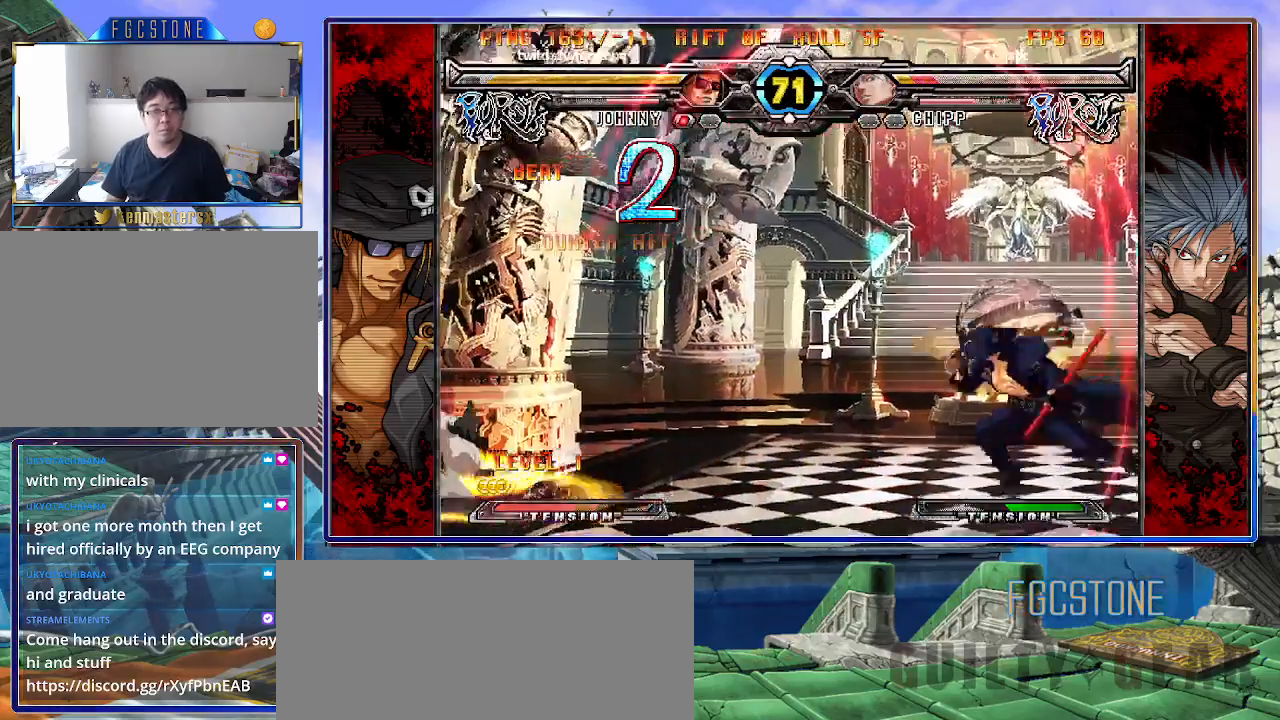
{"buttons": [], "left_stick": "center", "events": [[133, "left_stick", "center"], [200, "left_stick", "left"], [317, "left_stick", "center"]]}
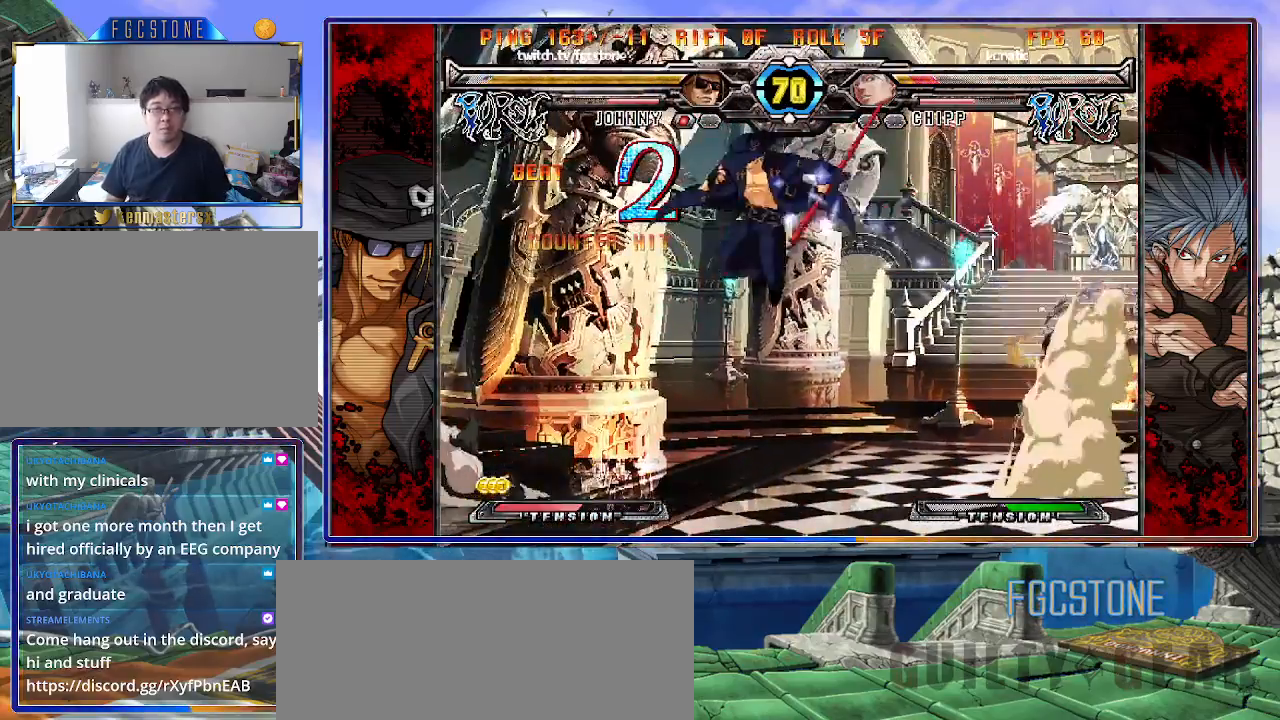
{"buttons": [], "left_stick": "right", "events": [[217, "left_stick", "right"], [350, "HS", "down"], [467, "HS", "up"]]}
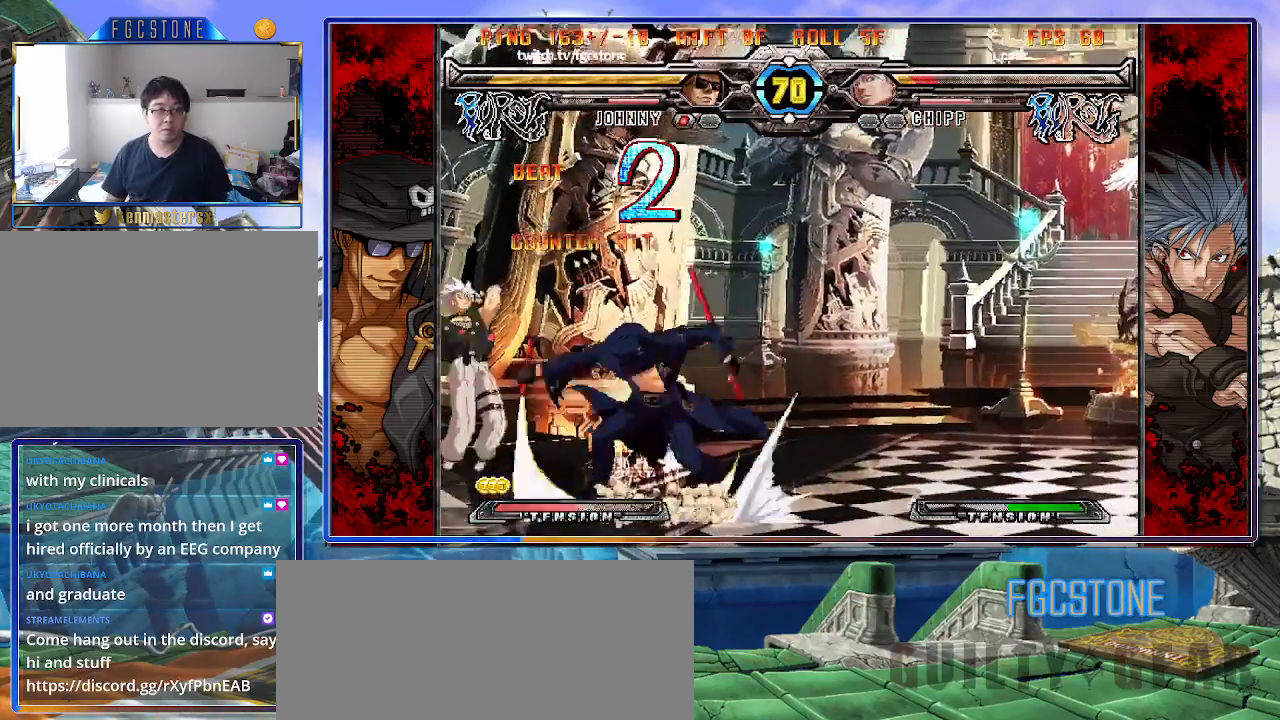
{"buttons": [], "left_stick": "down-right", "events": [[50, "left_stick", "down"], [167, "left_stick", "left"], [217, "HS", "down"], [217, "left_stick", "center"], [300, "HS", "up"], [433, "left_stick", "down-right"]]}
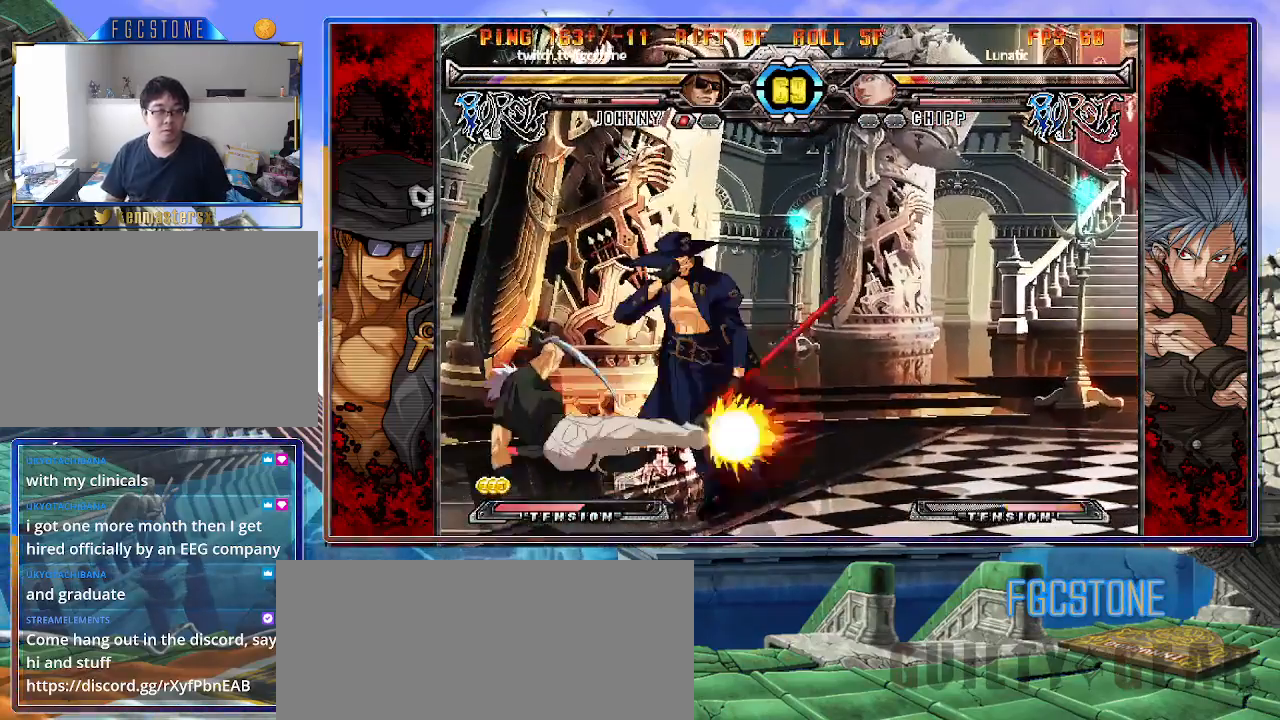
{"buttons": ["K", "S"], "left_stick": "center", "events": [[467, "K", "down"], [467, "S", "down"], [483, "left_stick", "center"]]}
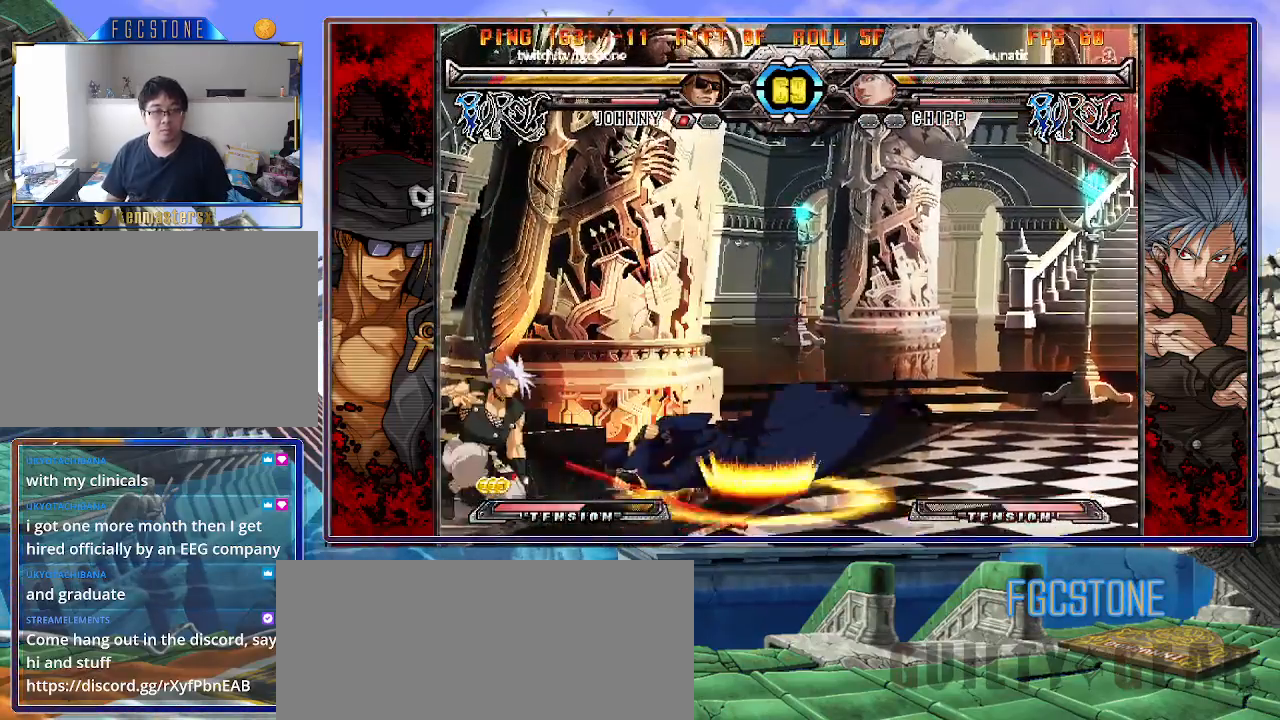
{"buttons": [], "left_stick": "left", "events": [[33, "K", "up"], [83, "S", "up"], [117, "K", "down"], [167, "S", "down"], [217, "K", "up"], [300, "S", "up"], [483, "left_stick", "left"]]}
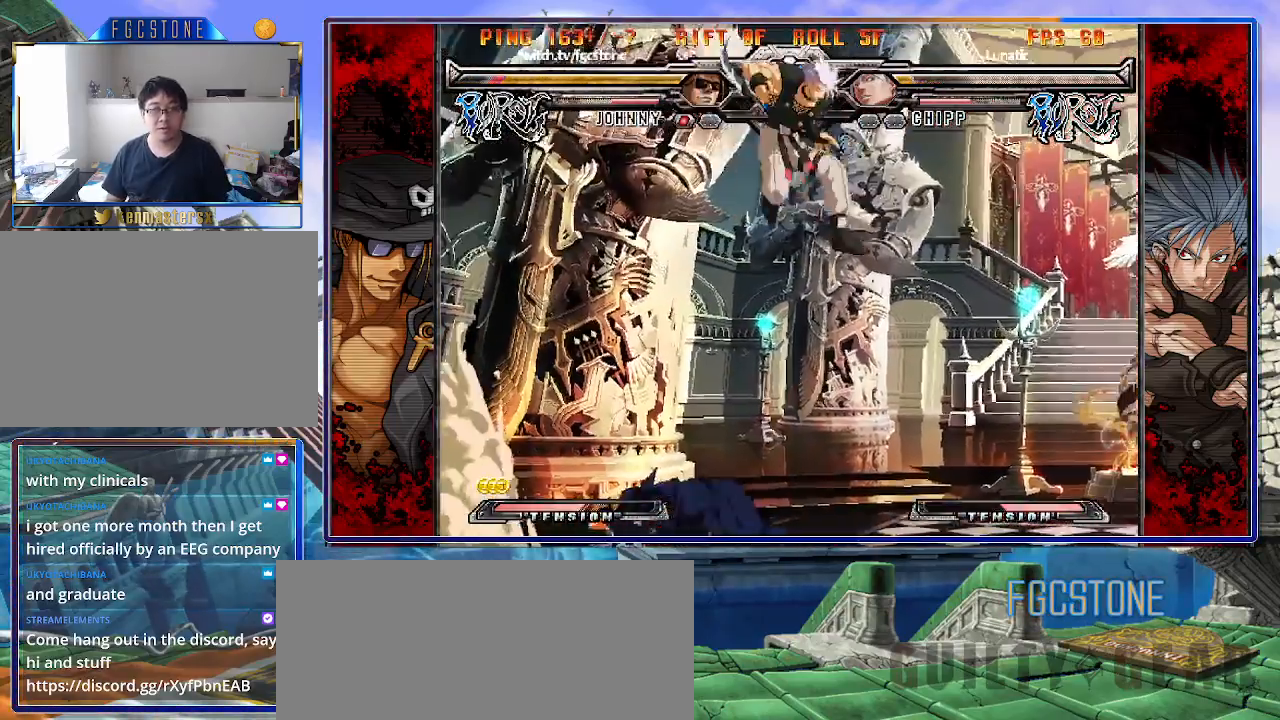
{"buttons": [], "left_stick": "left", "events": [[83, "left_stick", "down"], [200, "left_stick", "left"], [300, "K", "down"], [383, "K", "up"]]}